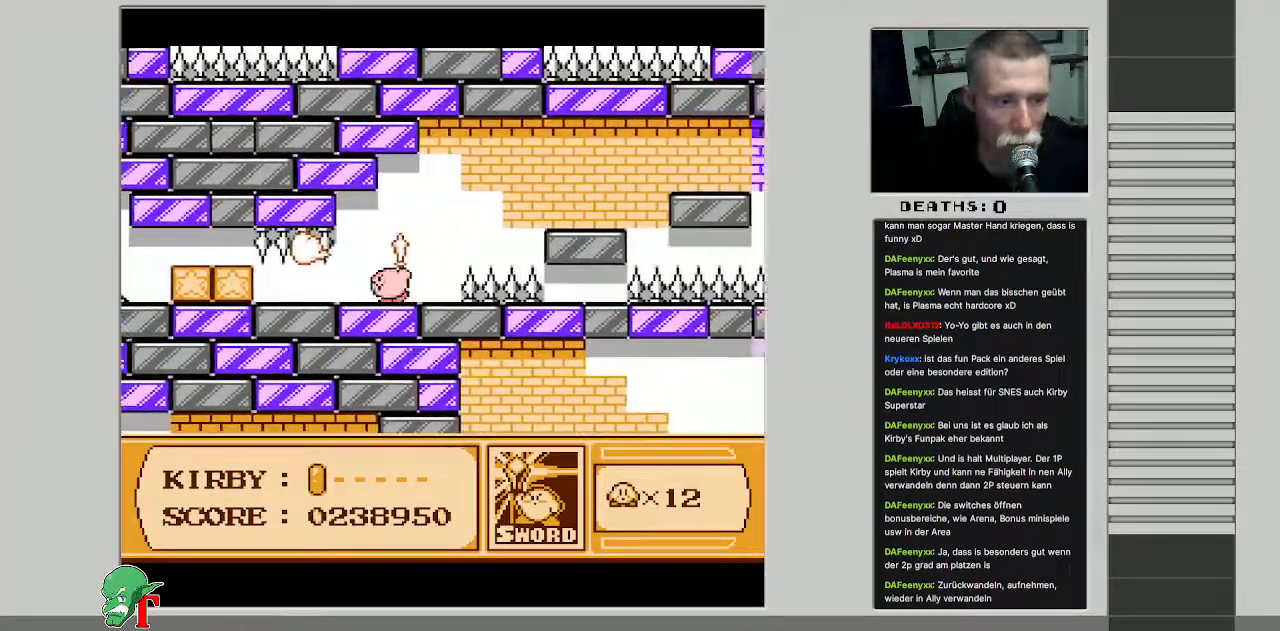
Gameplay with a controller (Nintendo layout); each line is a JSON object with the inputs held at the frame after it. "events" lists button and stick changes between this image and that frame as [ms after this image, input, new state], when the widget could be followed in between. Not read: L3 R3.
{"buttons": ["B"], "events": [[433, "DPAD_LEFT", "up"], [450, "B", "down"]]}
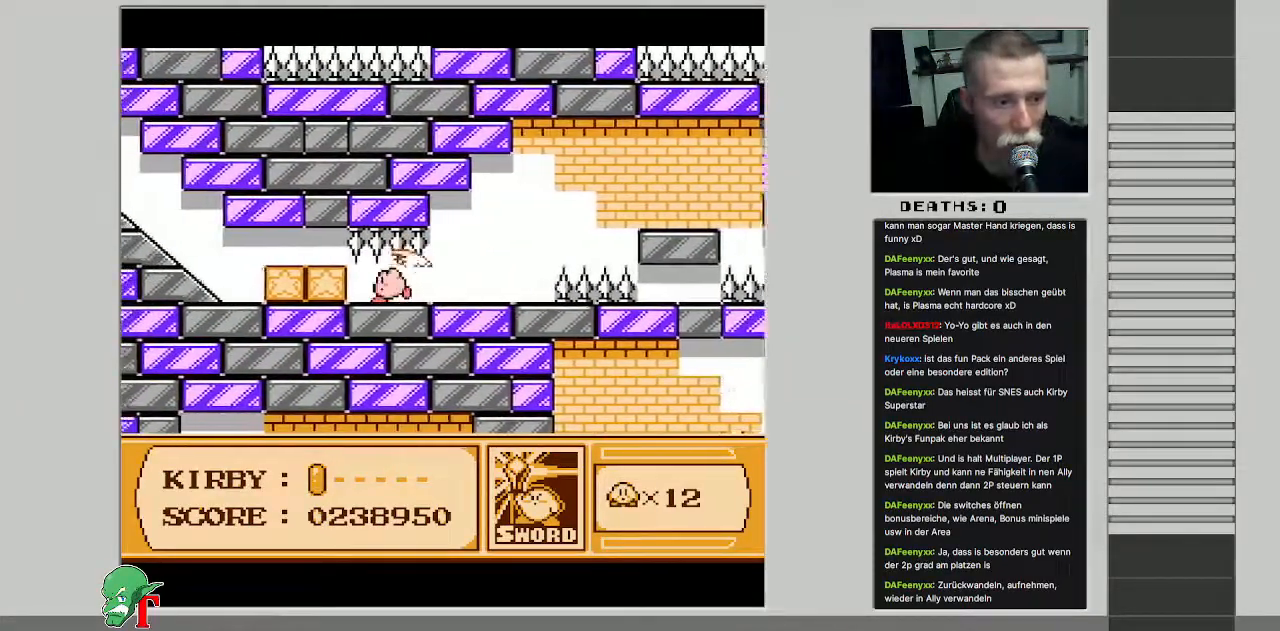
{"buttons": ["DPAD_LEFT"], "events": [[100, "B", "up"], [200, "DPAD_LEFT", "down"]]}
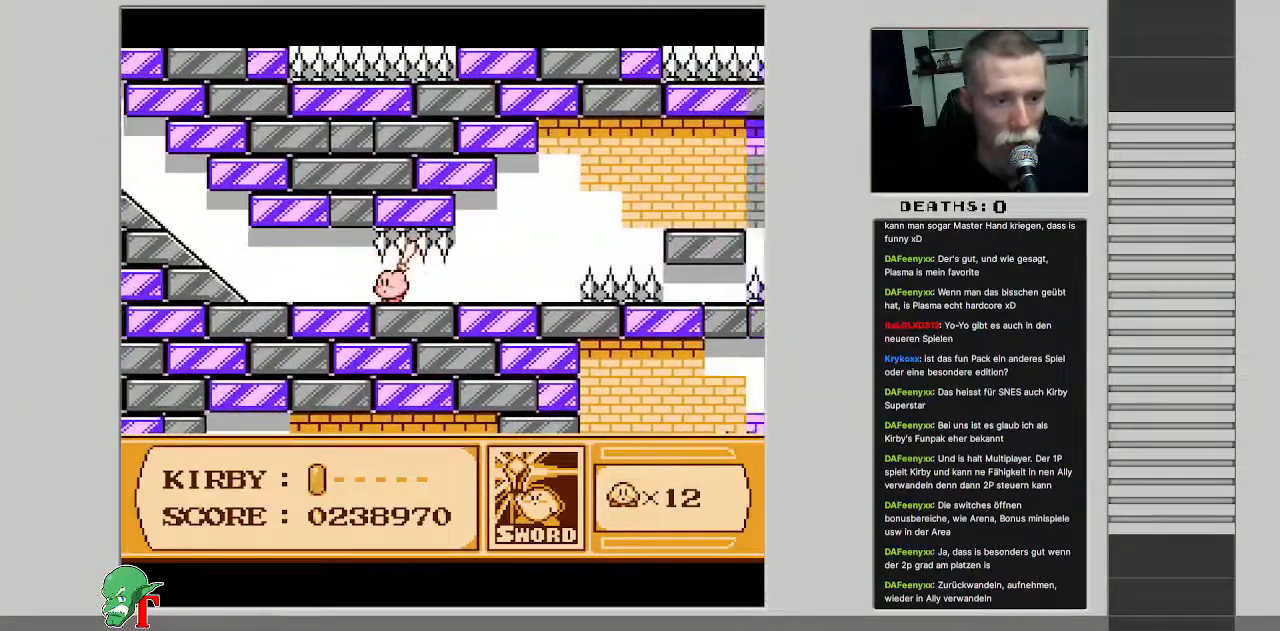
{"buttons": ["DPAD_LEFT"], "events": [[83, "DPAD_LEFT", "up"], [217, "DPAD_LEFT", "down"], [317, "DPAD_LEFT", "up"], [400, "DPAD_LEFT", "down"]]}
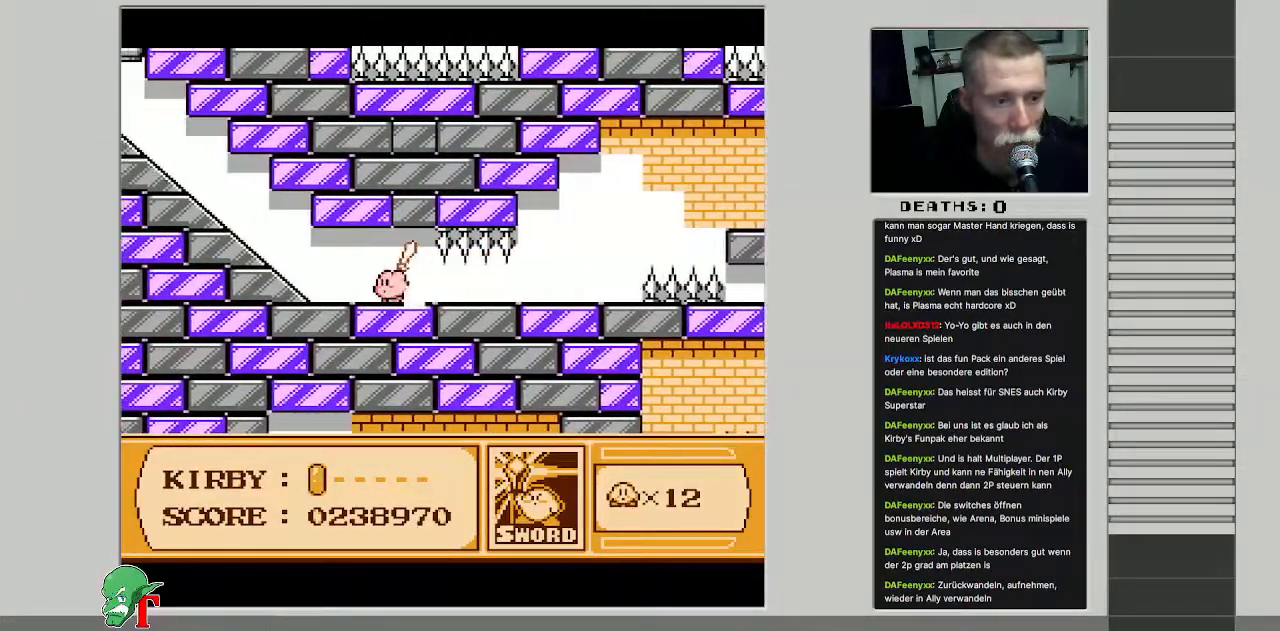
{"buttons": ["B"], "events": [[333, "DPAD_LEFT", "up"], [500, "B", "down"]]}
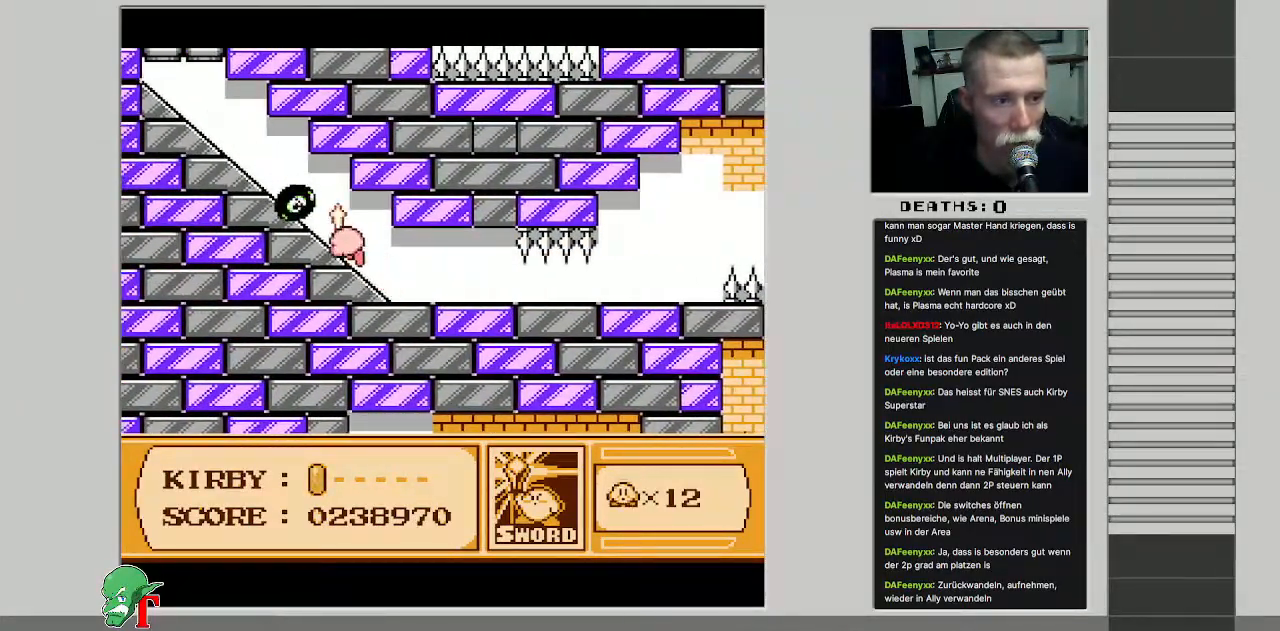
{"buttons": ["DPAD_LEFT"], "events": [[167, "B", "up"], [217, "B", "down"], [367, "B", "up"], [467, "DPAD_LEFT", "down"]]}
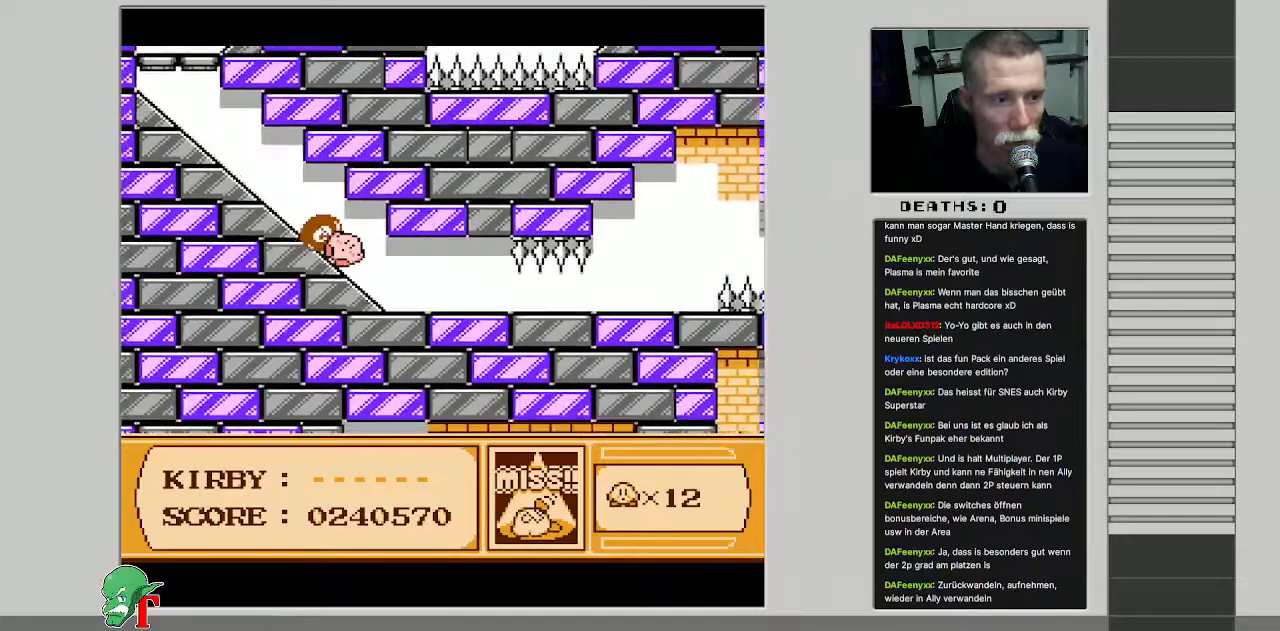
{"buttons": [], "events": [[150, "DPAD_LEFT", "up"]]}
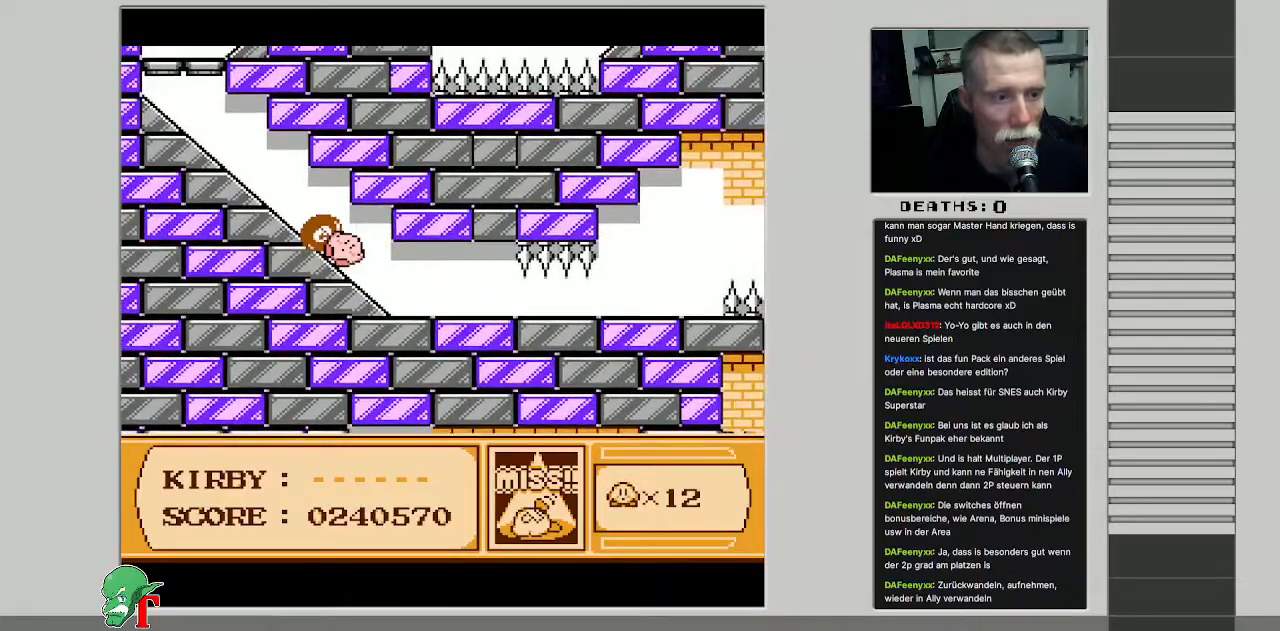
{"buttons": [], "events": []}
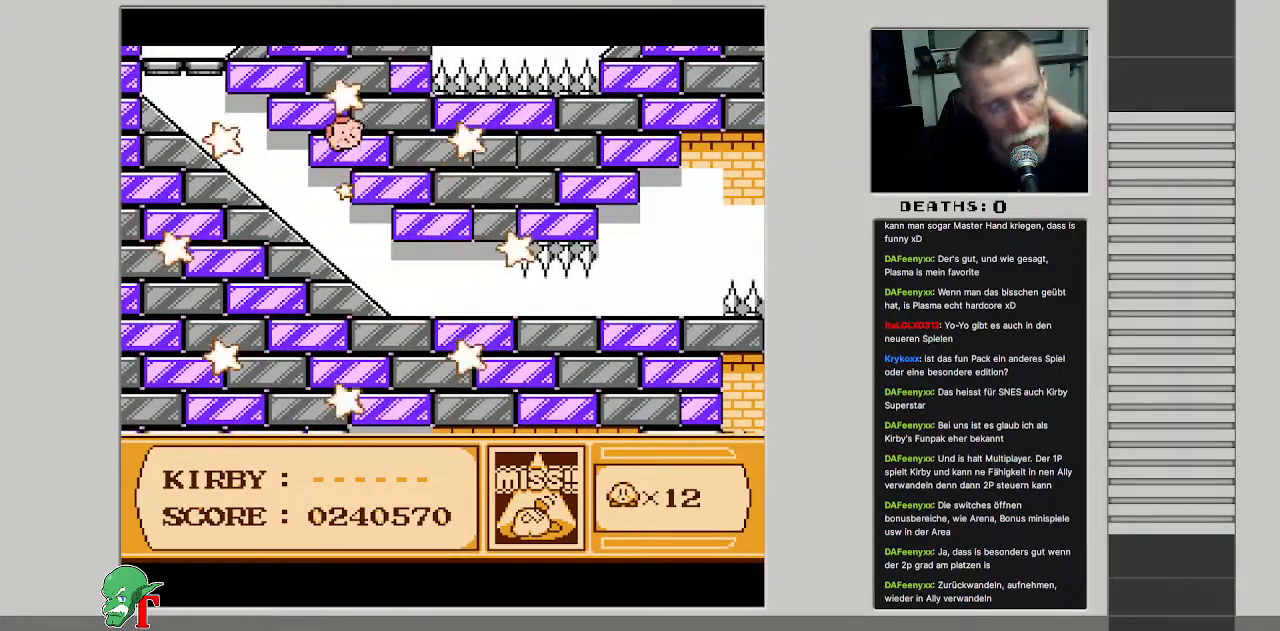
{"buttons": [], "events": []}
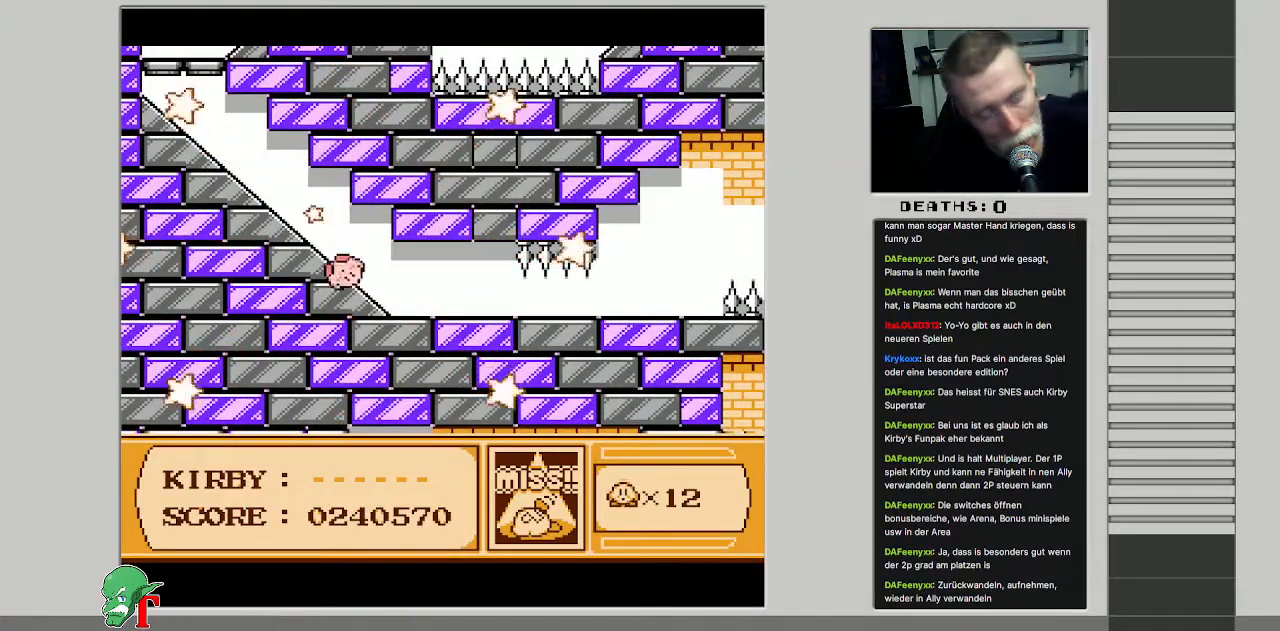
{"buttons": [], "events": []}
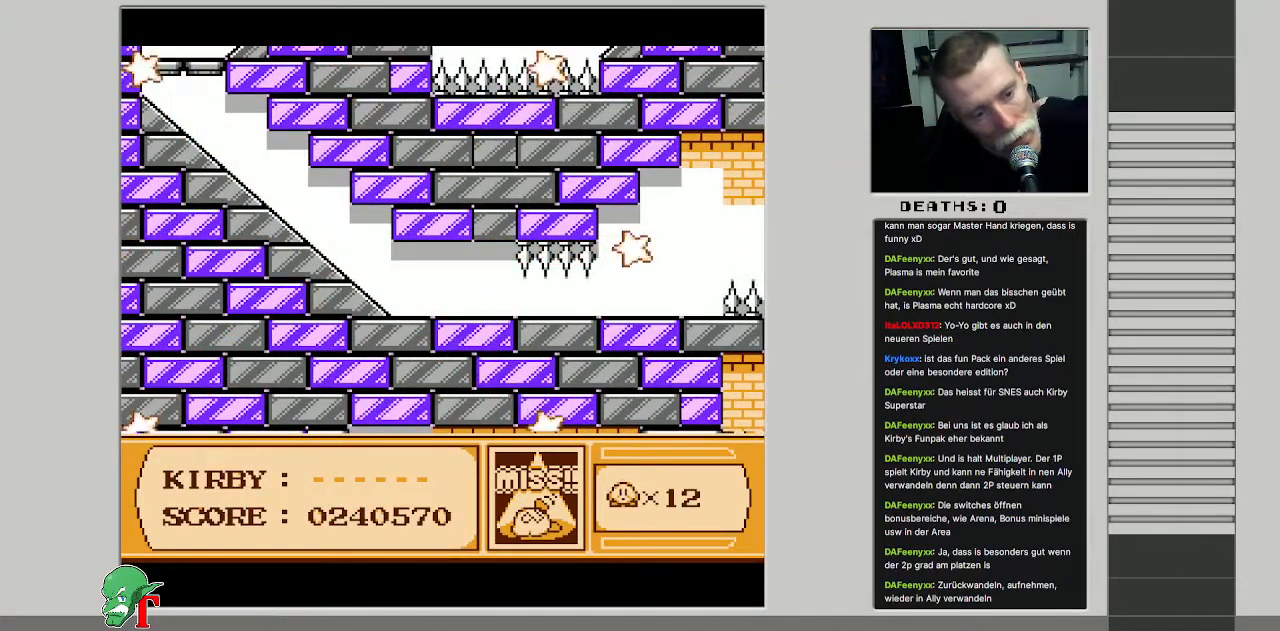
{"buttons": [], "events": []}
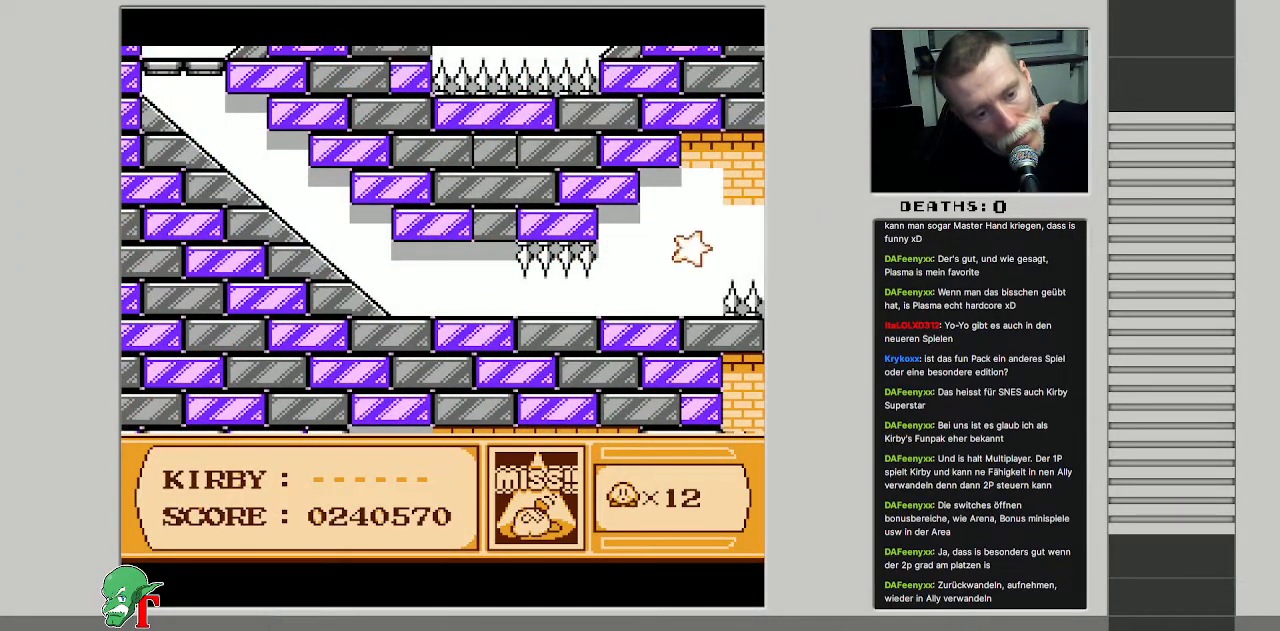
{"buttons": [], "events": []}
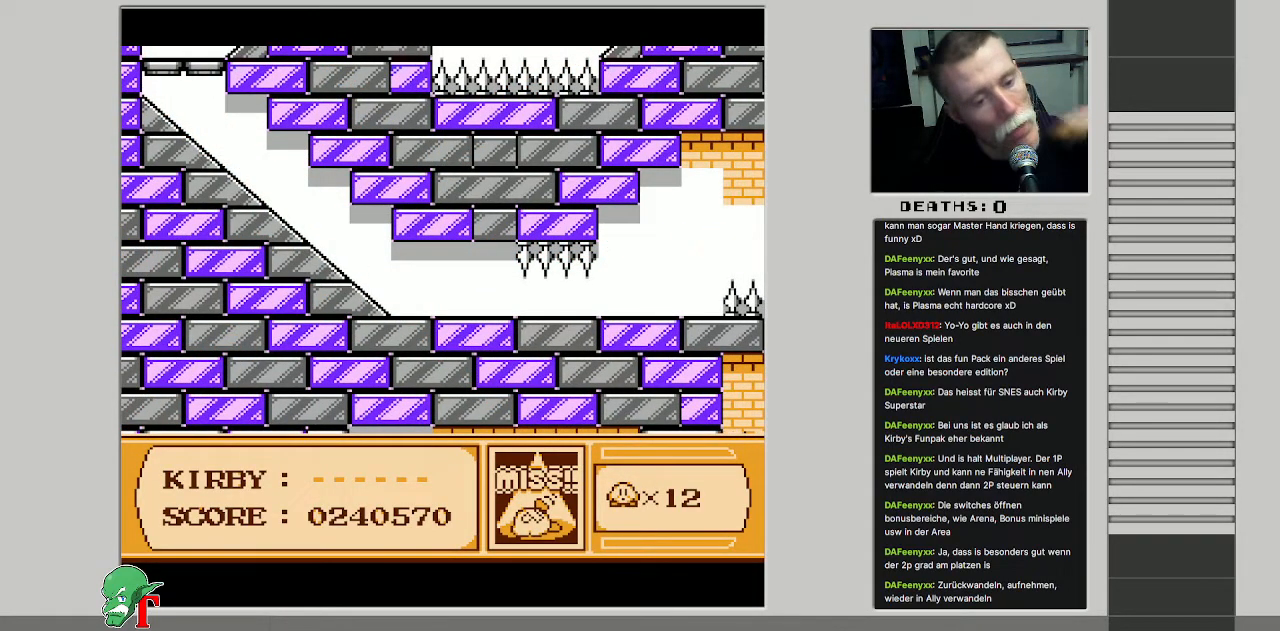
{"buttons": [], "events": []}
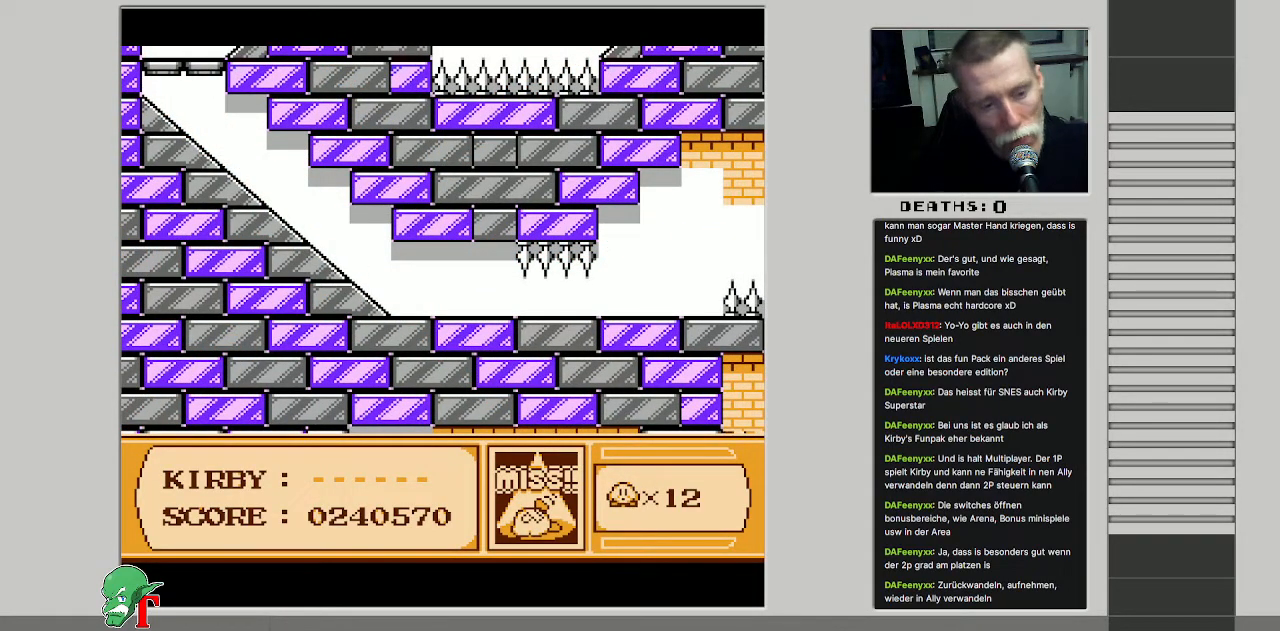
{"buttons": [], "events": []}
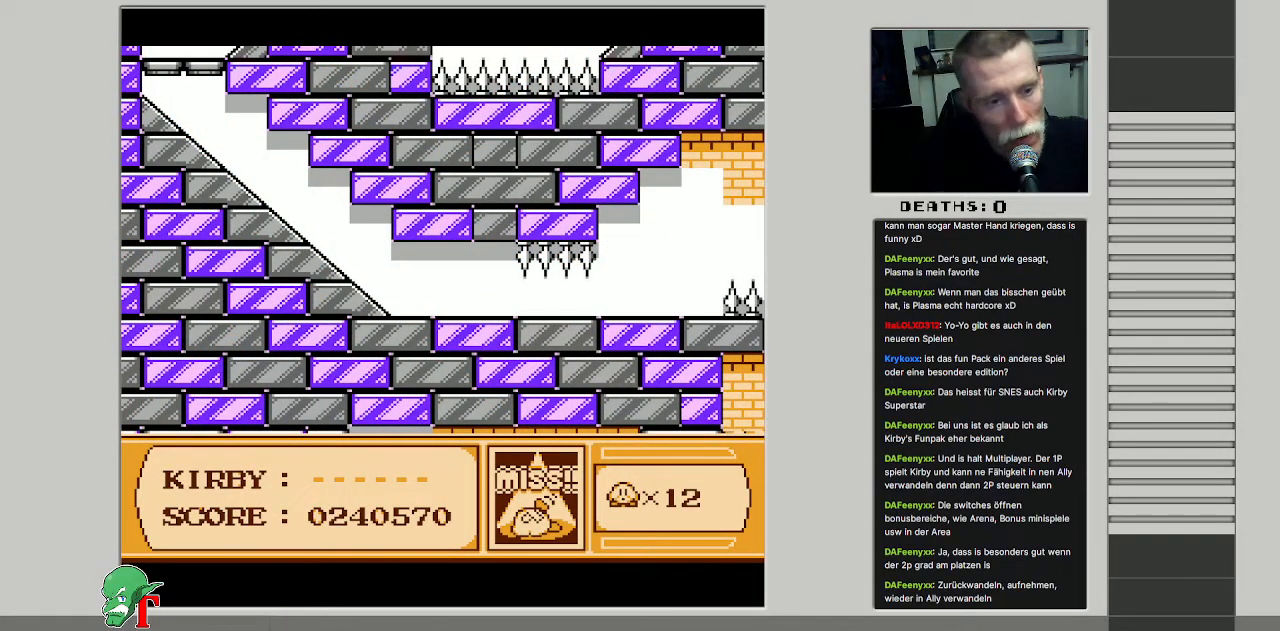
{"buttons": [], "events": []}
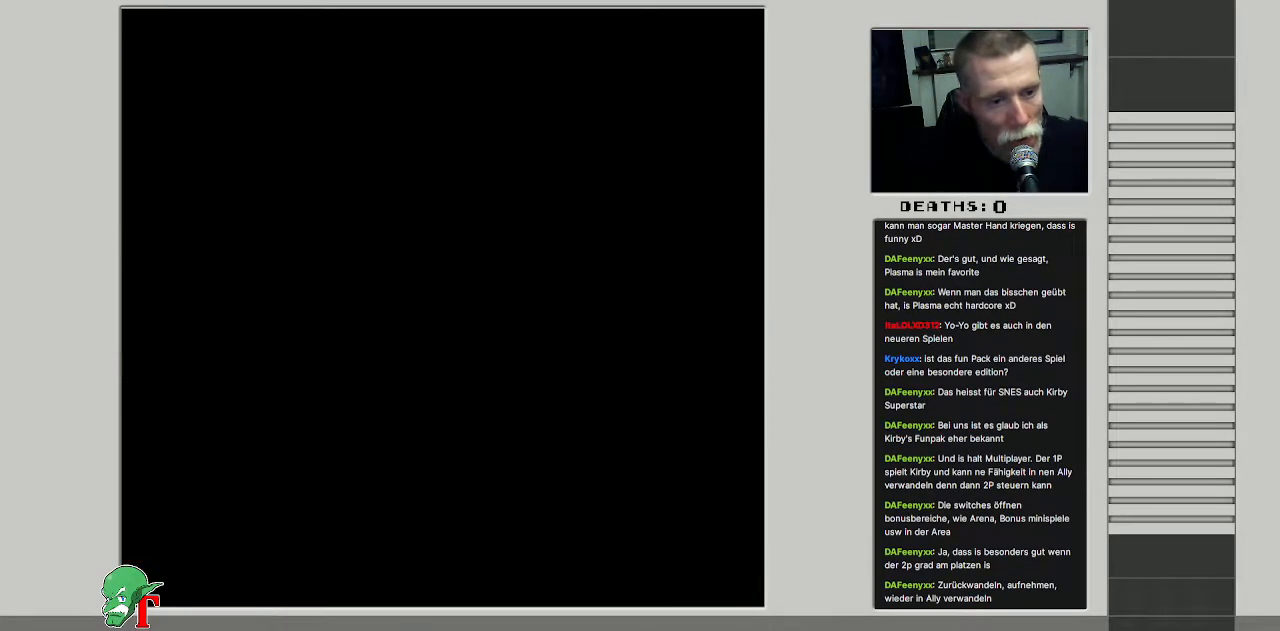
{"buttons": ["DPAD_RIGHT"], "events": [[383, "DPAD_RIGHT", "down"]]}
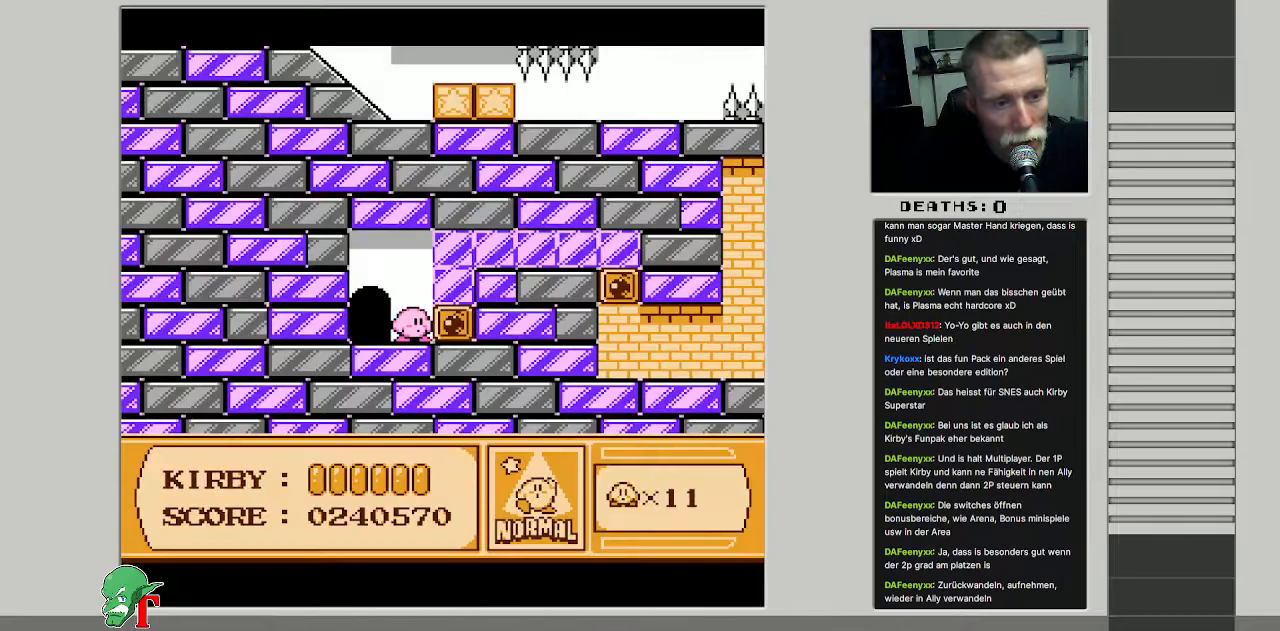
{"buttons": ["B"], "events": [[33, "DPAD_RIGHT", "up"], [200, "DPAD_RIGHT", "down"], [317, "DPAD_RIGHT", "up"], [333, "B", "down"]]}
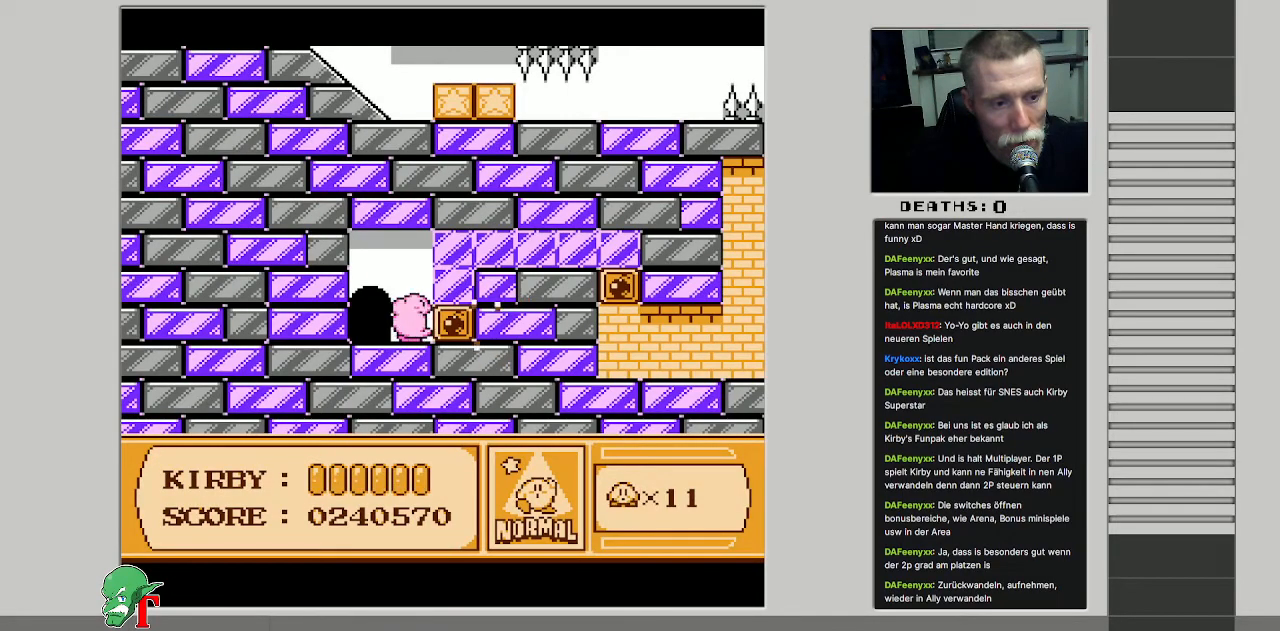
{"buttons": [], "events": [[17, "B", "up"], [200, "DPAD_UP", "down"], [383, "DPAD_UP", "up"]]}
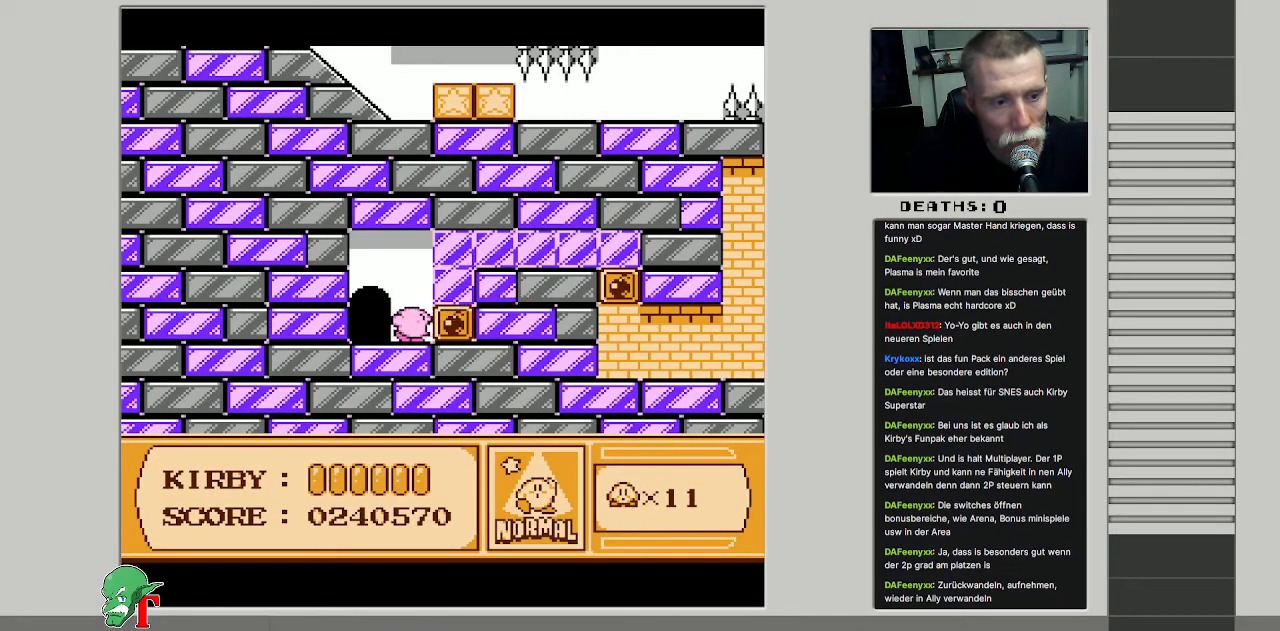
{"buttons": [], "events": [[67, "DPAD_UP", "down"], [233, "DPAD_UP", "up"]]}
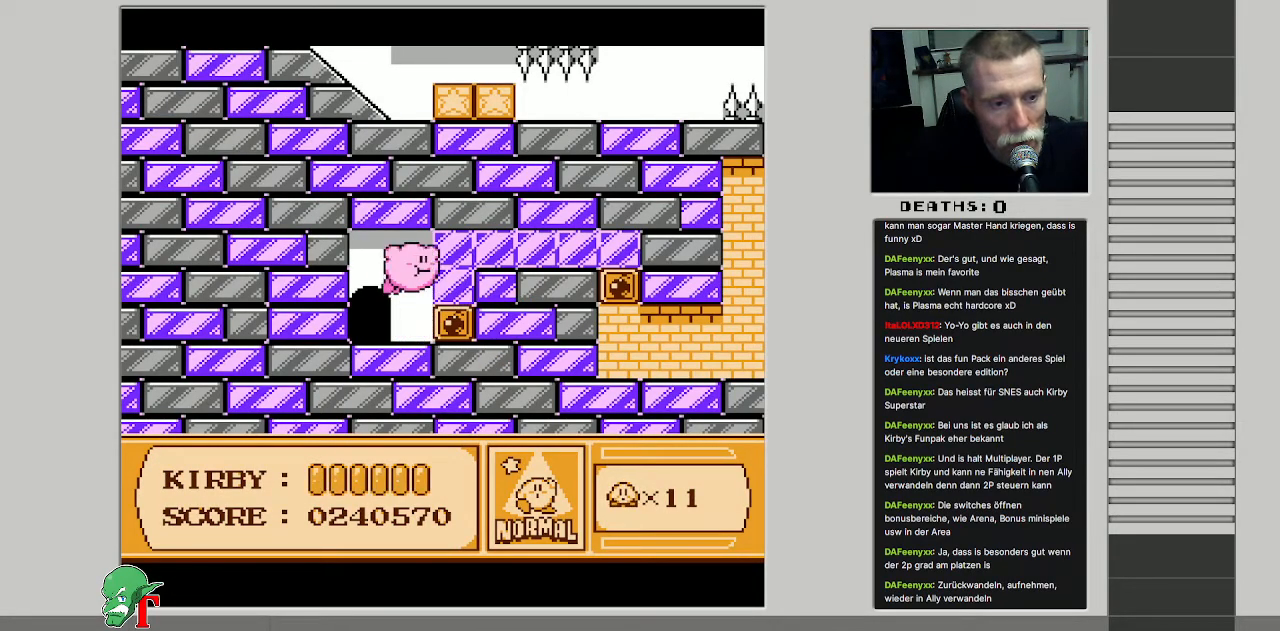
{"buttons": ["B"], "events": [[450, "B", "down"]]}
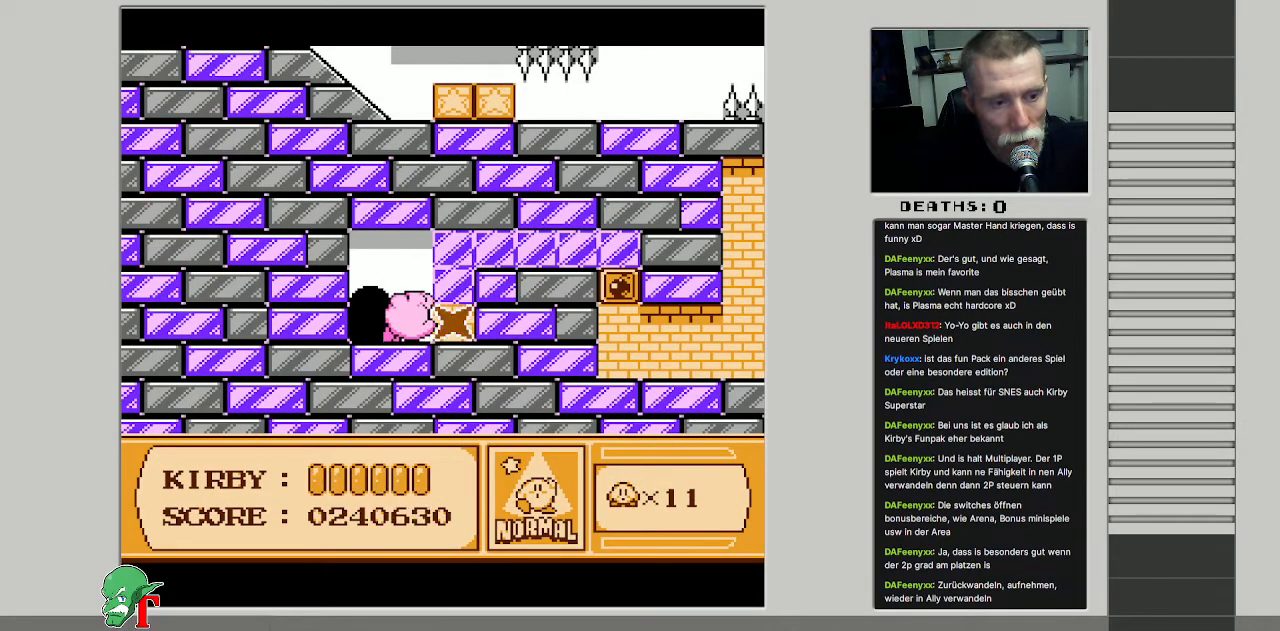
{"buttons": ["A", "DPAD_RIGHT"], "events": [[17, "B", "up"], [133, "DPAD_RIGHT", "down"], [467, "A", "down"]]}
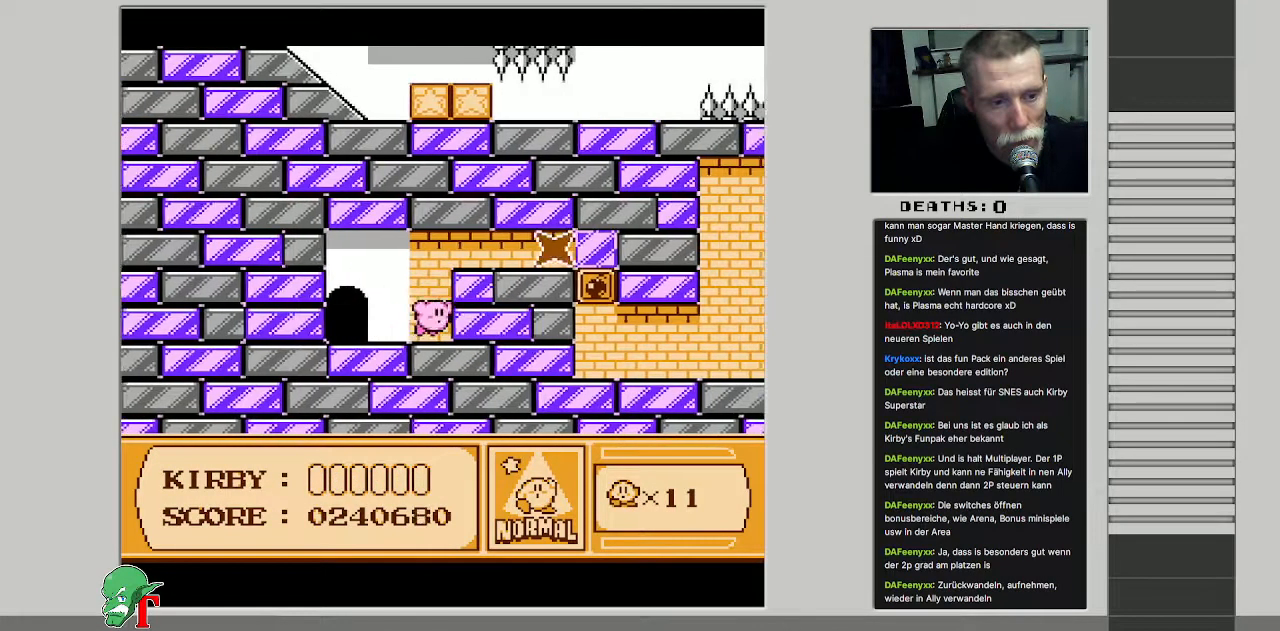
{"buttons": ["DPAD_RIGHT"], "events": [[350, "A", "up"]]}
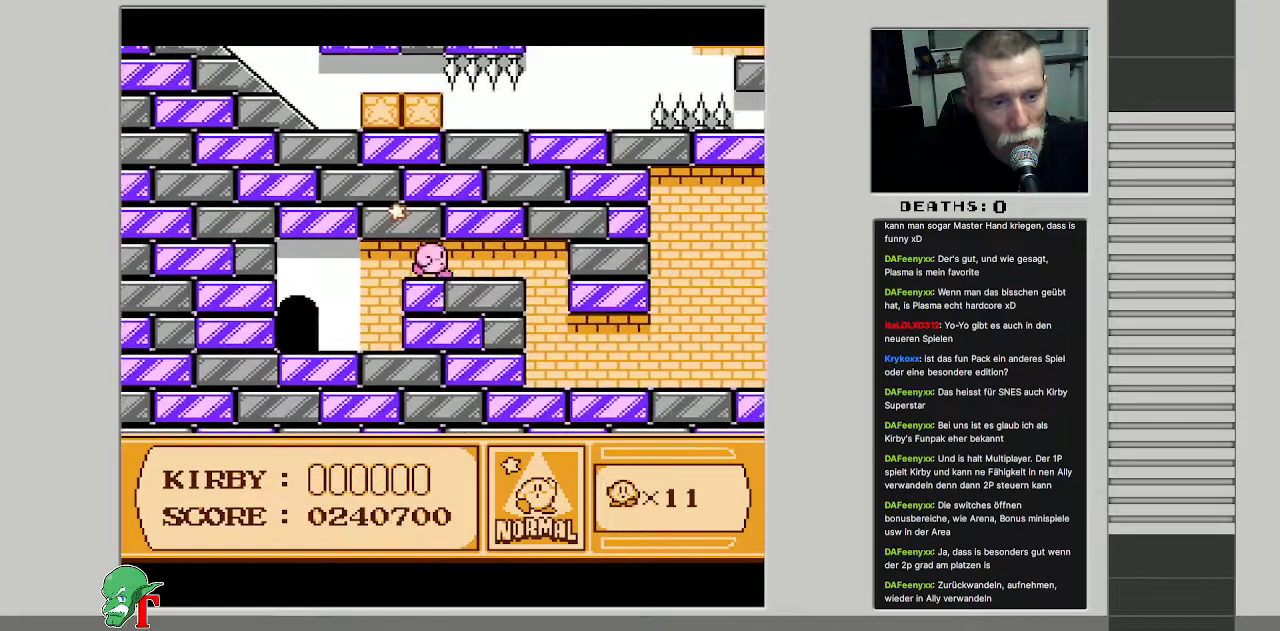
{"buttons": ["DPAD_RIGHT"], "events": []}
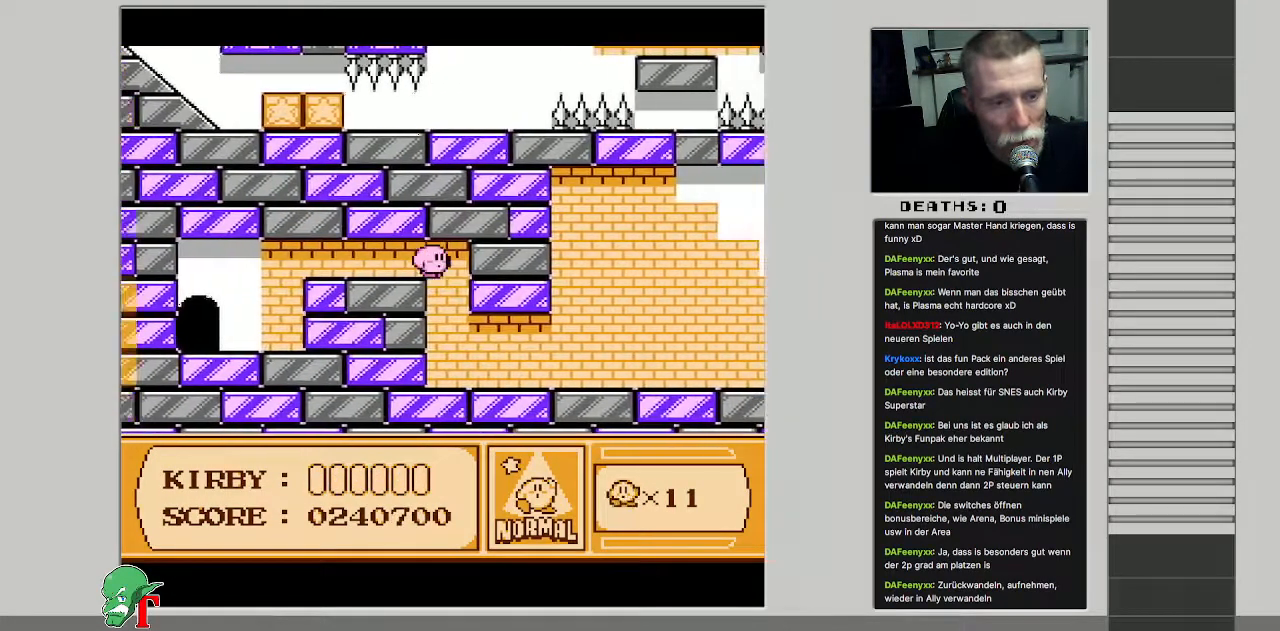
{"buttons": ["DPAD_RIGHT"], "events": []}
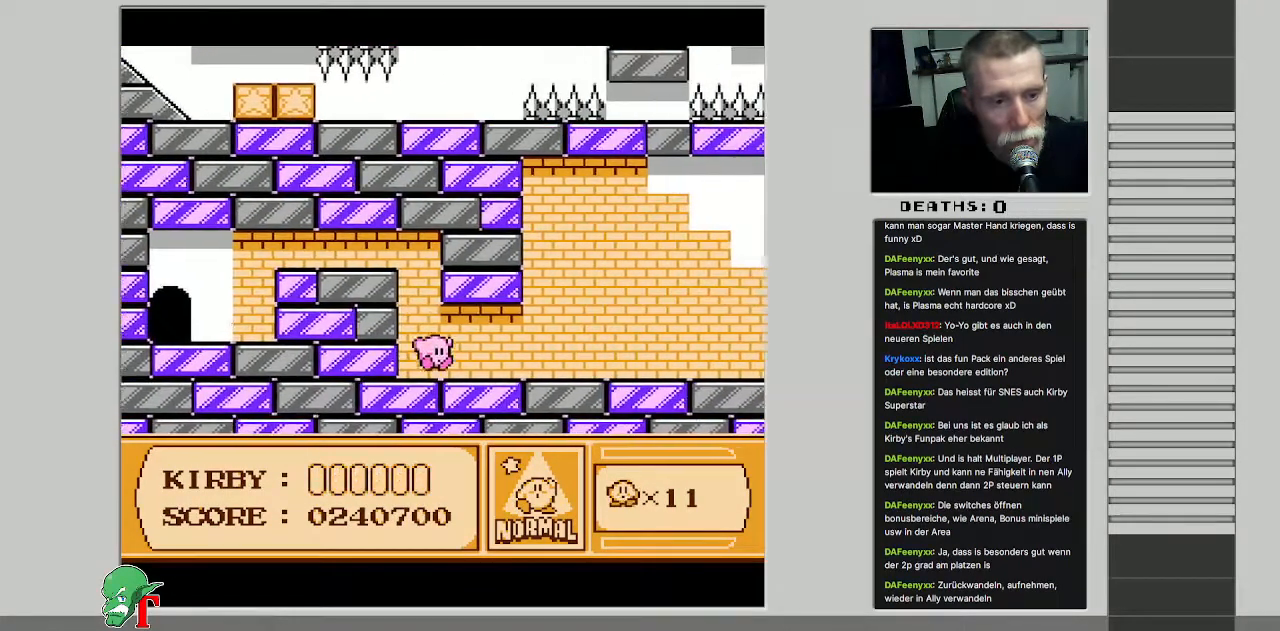
{"buttons": ["DPAD_RIGHT"], "events": []}
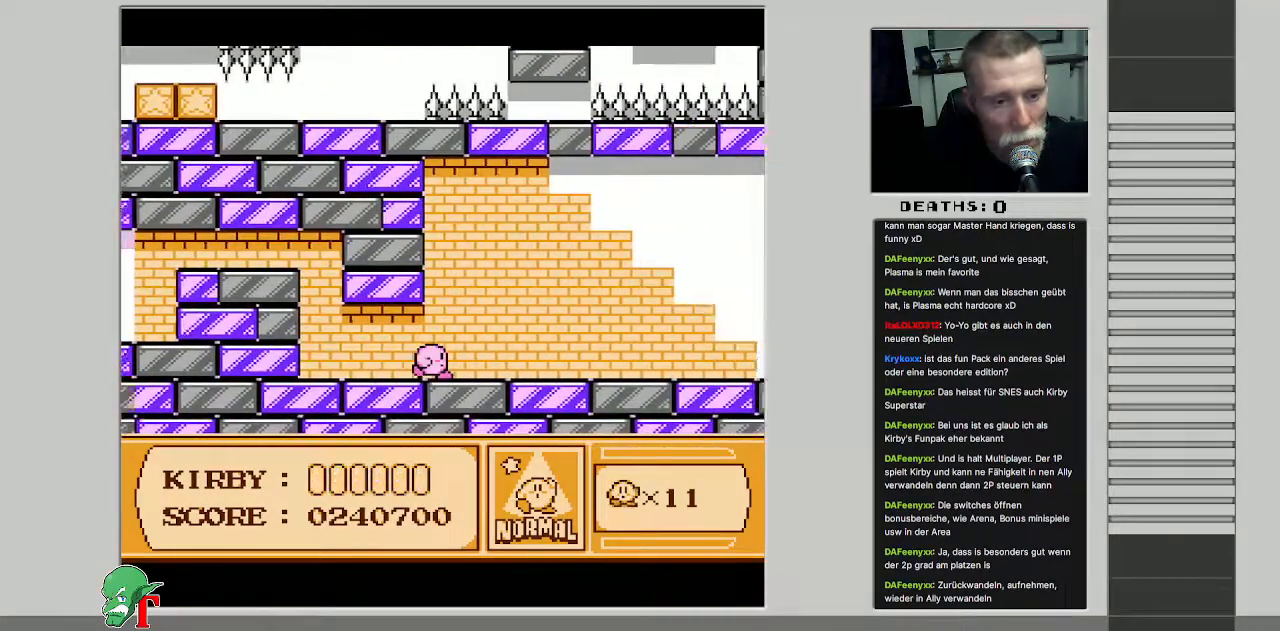
{"buttons": ["DPAD_RIGHT"], "events": [[150, "DPAD_RIGHT", "up"], [250, "DPAD_RIGHT", "down"]]}
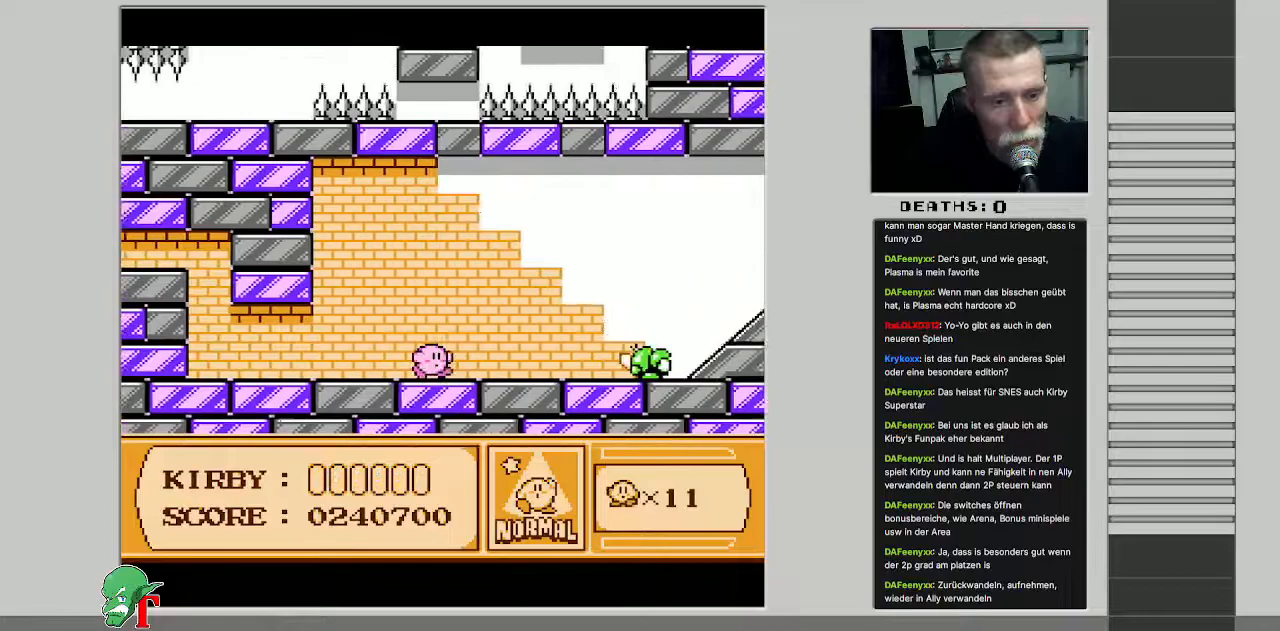
{"buttons": ["B"], "events": [[217, "DPAD_RIGHT", "up"], [350, "B", "down"]]}
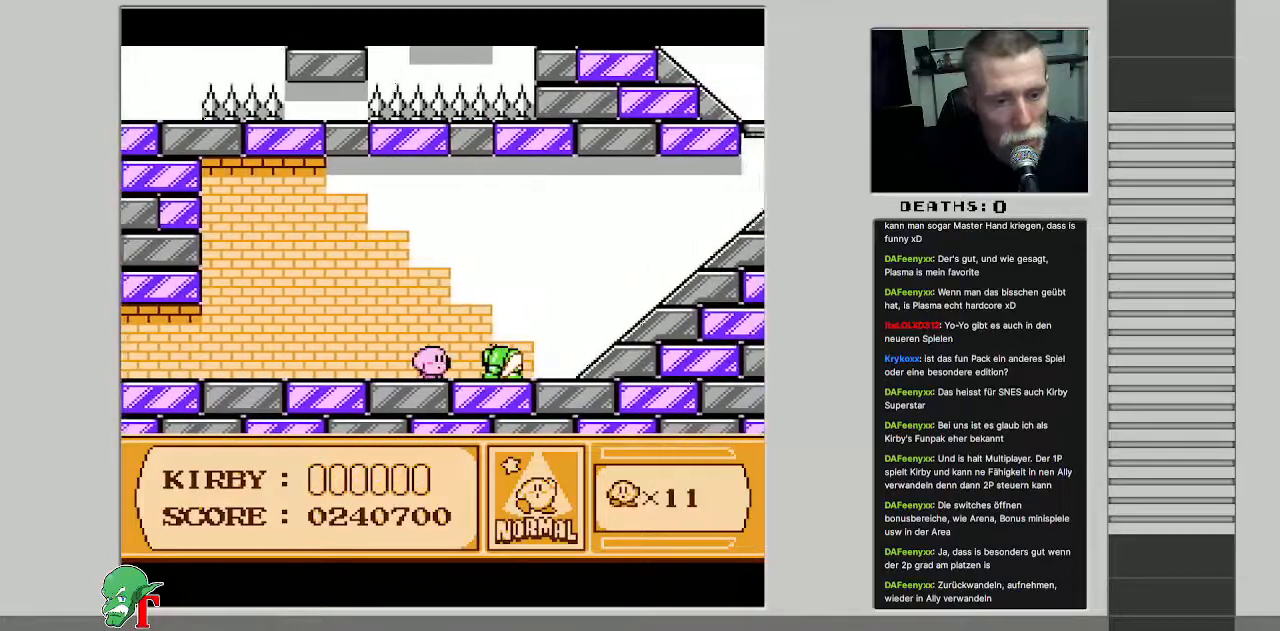
{"buttons": ["DPAD_DOWN"], "events": [[300, "B", "up"], [300, "DPAD_DOWN", "down"]]}
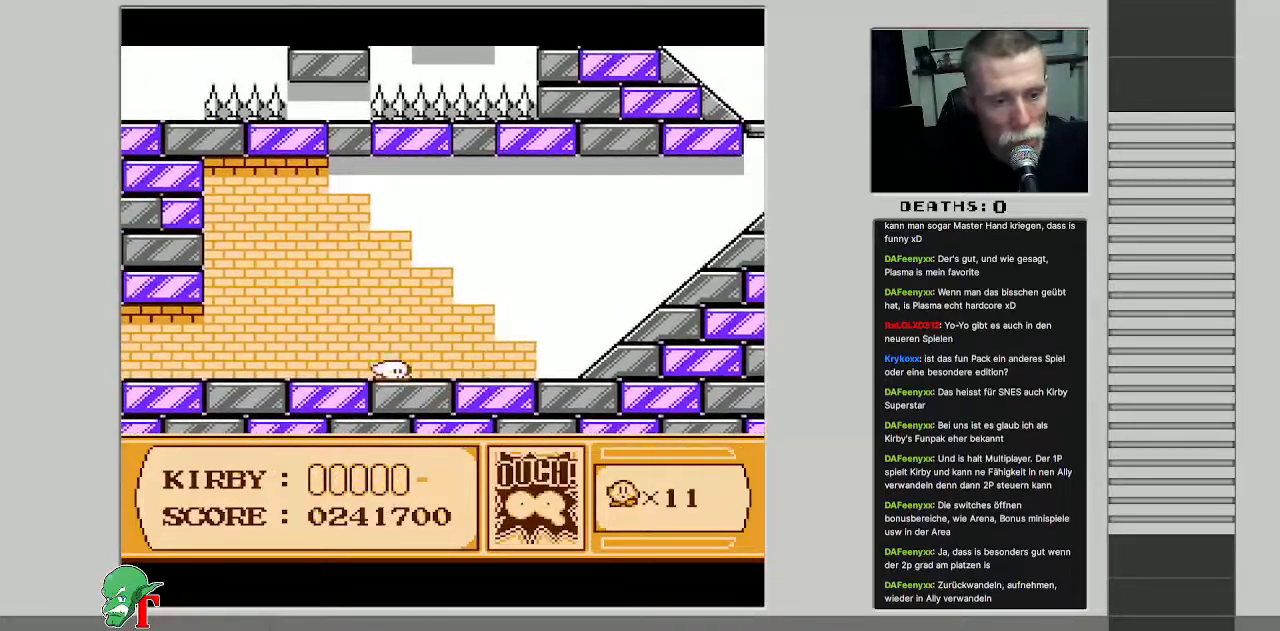
{"buttons": ["DPAD_RIGHT"], "events": [[17, "DPAD_DOWN", "up"], [167, "DPAD_RIGHT", "down"], [350, "DPAD_RIGHT", "up"], [467, "DPAD_RIGHT", "down"]]}
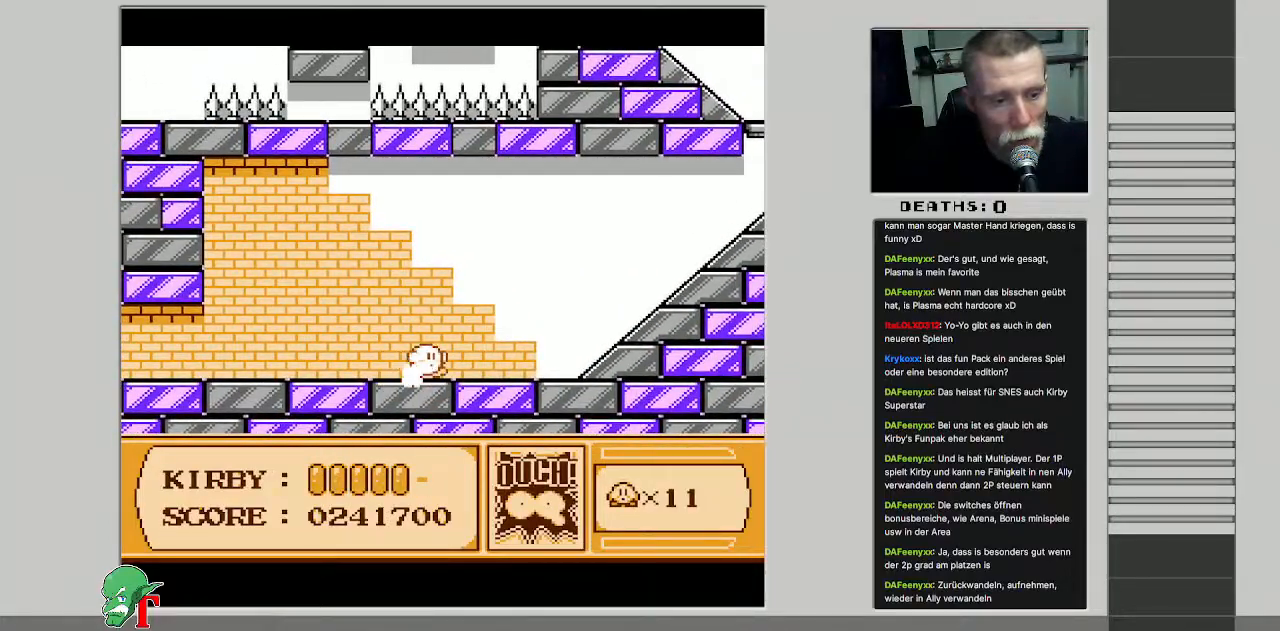
{"buttons": ["A", "DPAD_RIGHT"], "events": [[467, "A", "down"]]}
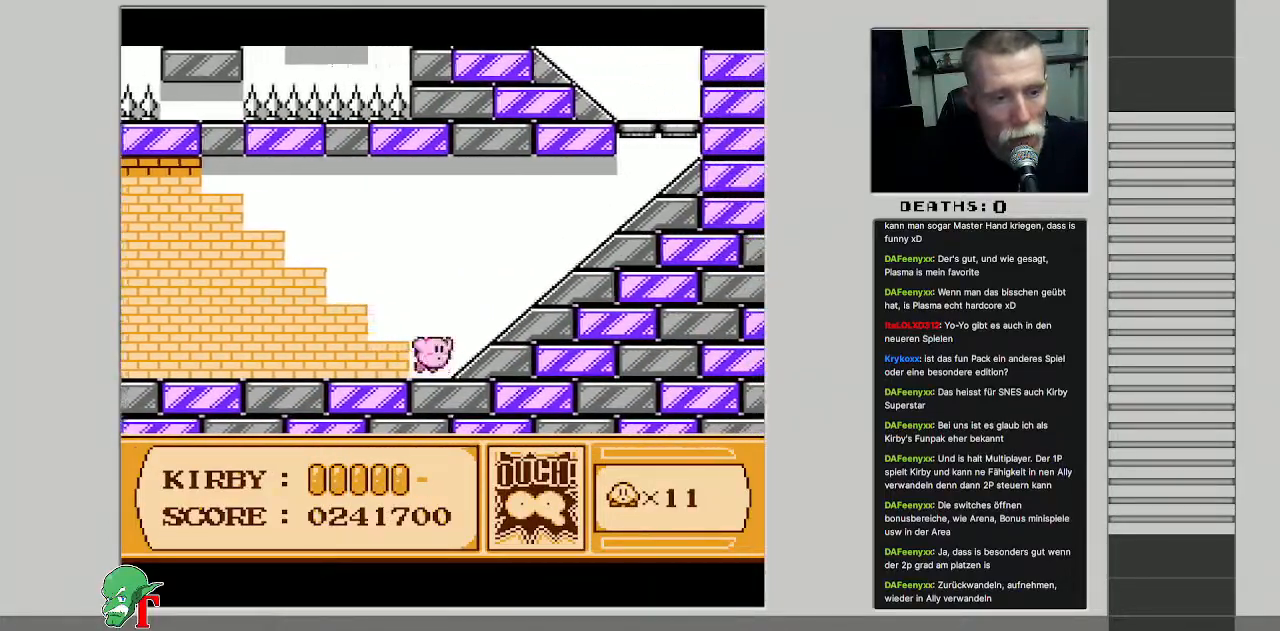
{"buttons": ["DPAD_RIGHT"], "events": [[300, "A", "up"]]}